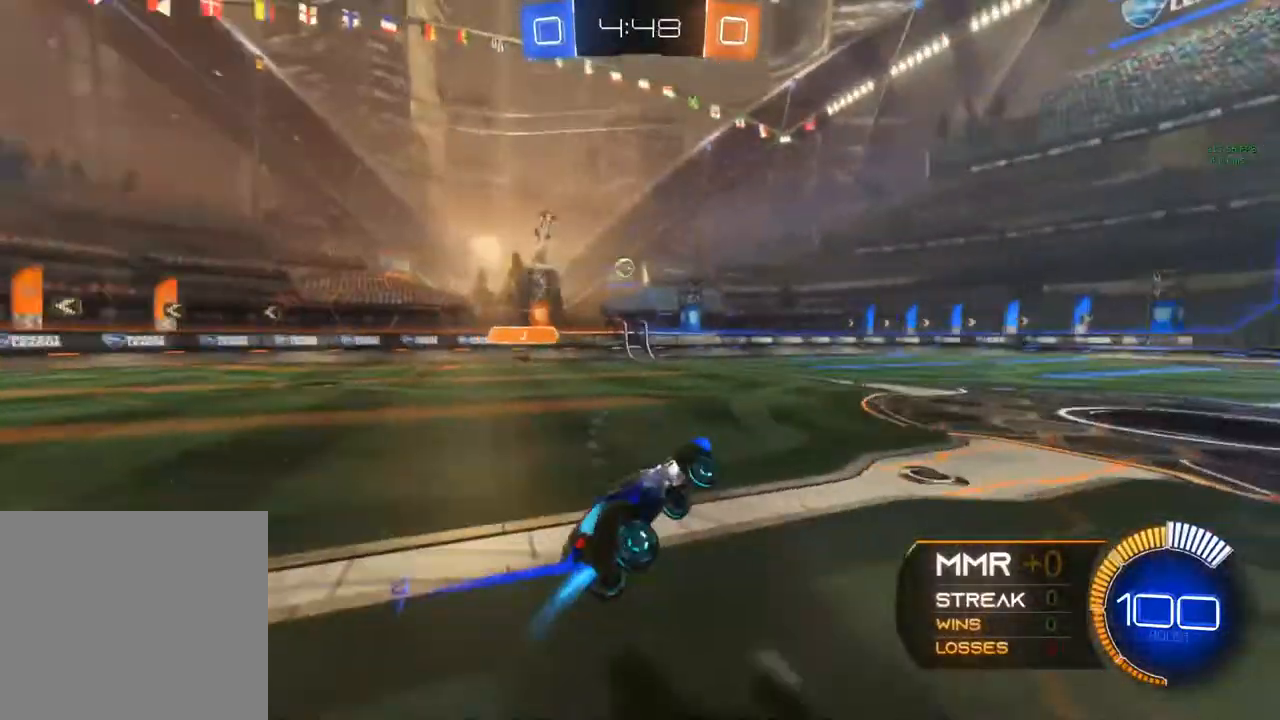
Gameplay with a controller (Xbox layout); each line is a JSON object with the inputs held at the frame after it. "events" lists button and stick changes between this image and that frame as [ms after this image, input, new state], when the widget could be followed in between. Not read: R3.
{"buttons": ["R2"], "left_stick": "up", "right_stick": "center", "events": [[367, "B", "up"], [367, "left_stick", "up"]]}
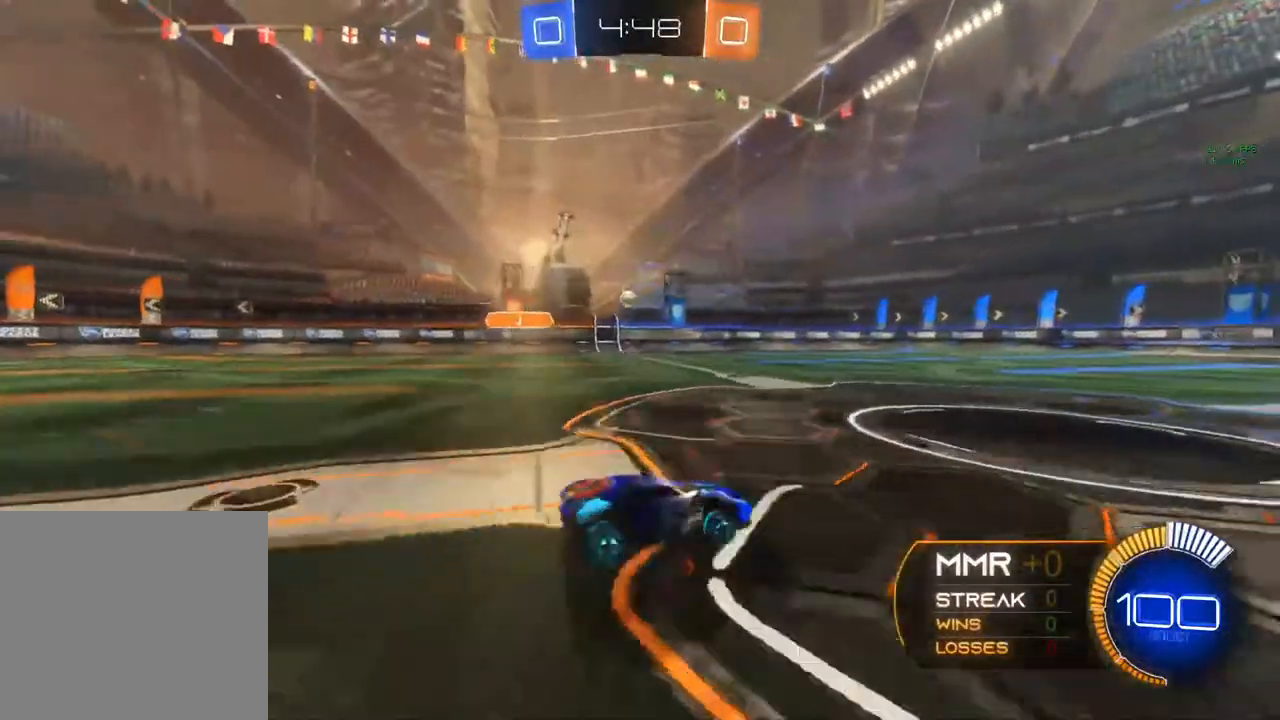
{"buttons": ["R2"], "left_stick": "center", "right_stick": "center", "events": [[17, "A", "down"], [33, "A", "up"], [67, "left_stick", "up-right"], [83, "A", "down"], [200, "A", "up"], [433, "left_stick", "center"]]}
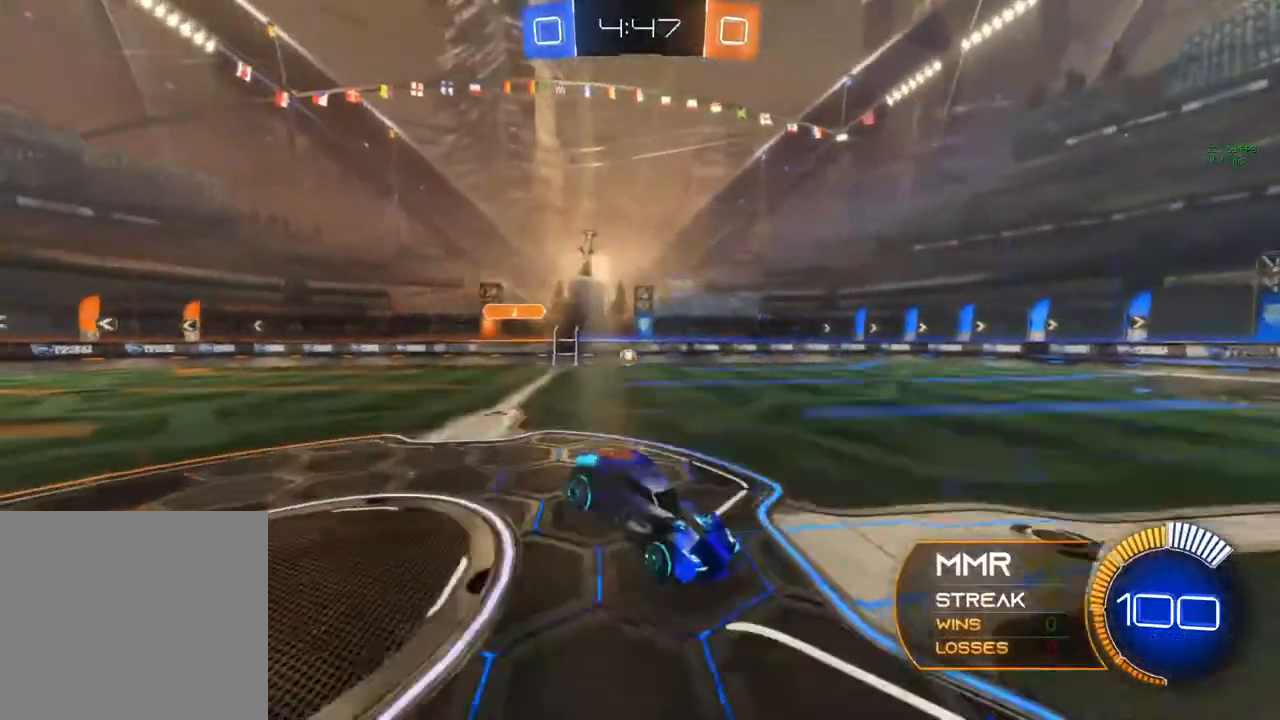
{"buttons": [], "left_stick": "down", "right_stick": "center", "events": [[50, "left_stick", "down"], [150, "Y", "down"], [250, "R2", "up"], [250, "Y", "up"]]}
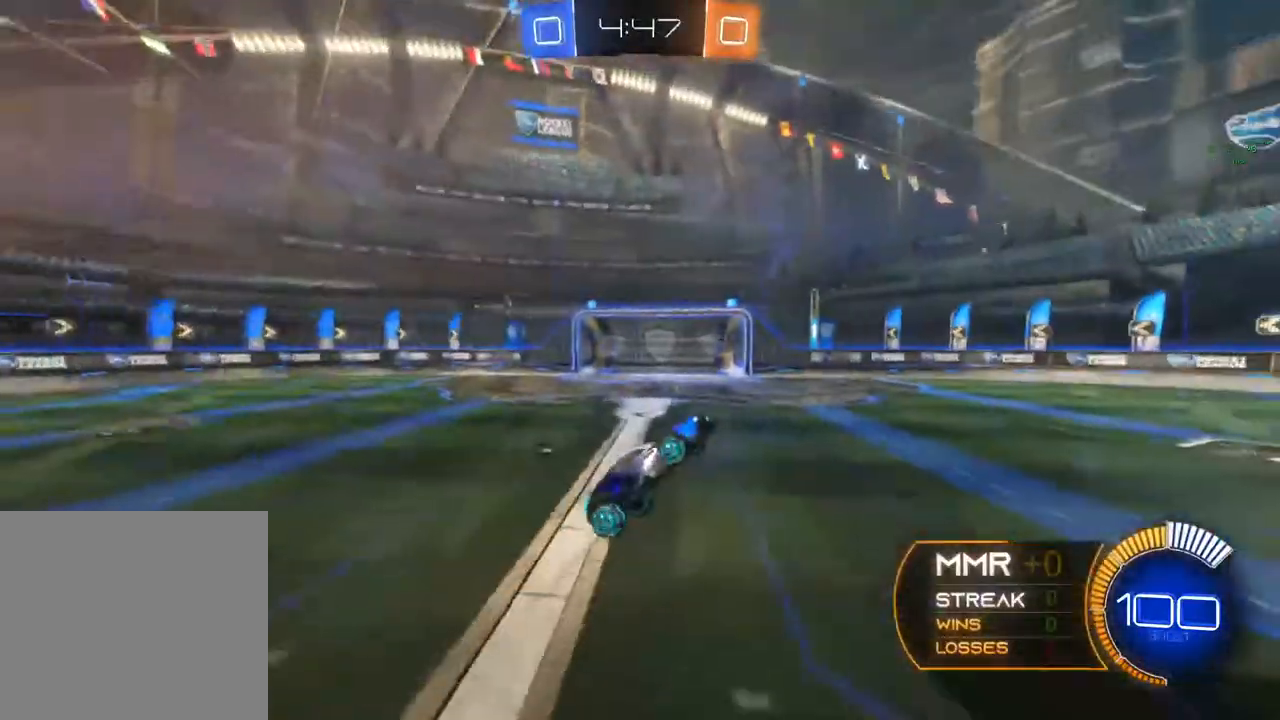
{"buttons": ["A"], "left_stick": "down", "right_stick": "center", "events": [[67, "left_stick", "center"], [133, "left_stick", "down"], [200, "A", "down"]]}
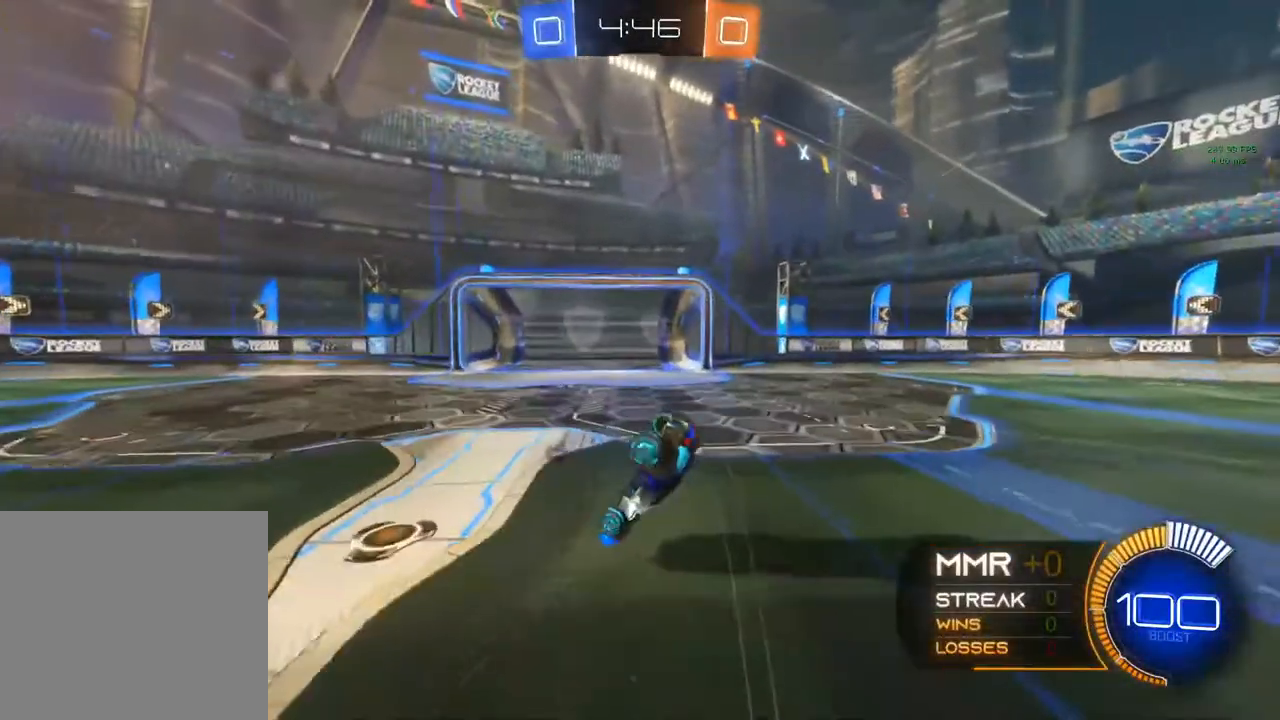
{"buttons": ["R1"], "left_stick": "center", "right_stick": "center", "events": [[117, "A", "up"], [250, "left_stick", "center"], [267, "R1", "down"]]}
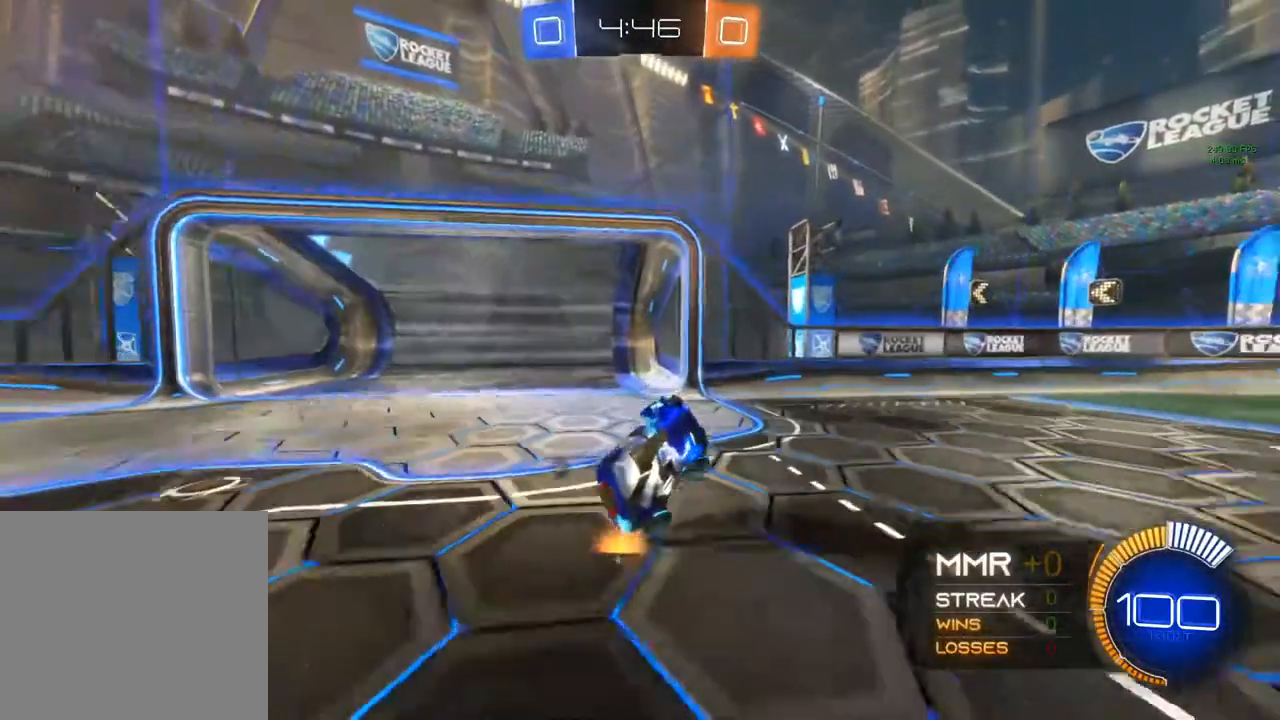
{"buttons": [], "left_stick": "center", "right_stick": "center", "events": [[417, "R1", "up"]]}
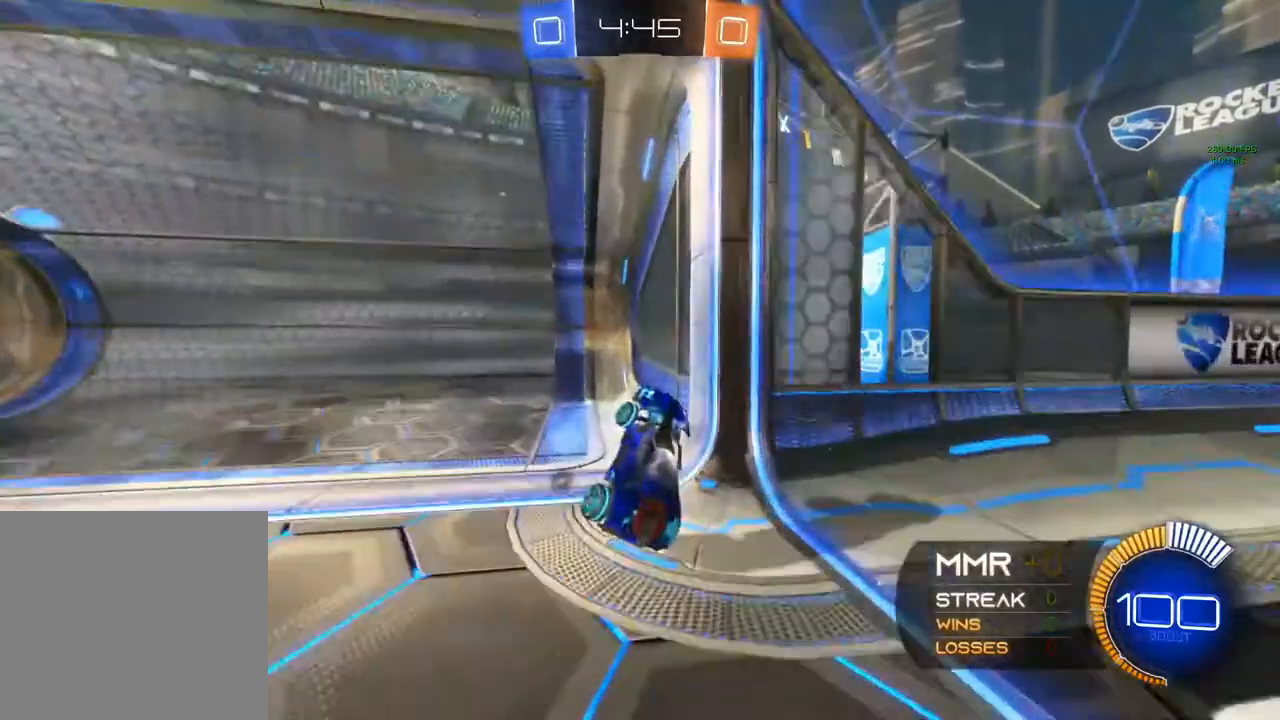
{"buttons": ["Y", "R2"], "left_stick": "left", "right_stick": "center", "events": [[250, "L2", "down"], [317, "left_stick", "left"], [400, "L2", "up"], [400, "R2", "down"], [400, "Y", "down"]]}
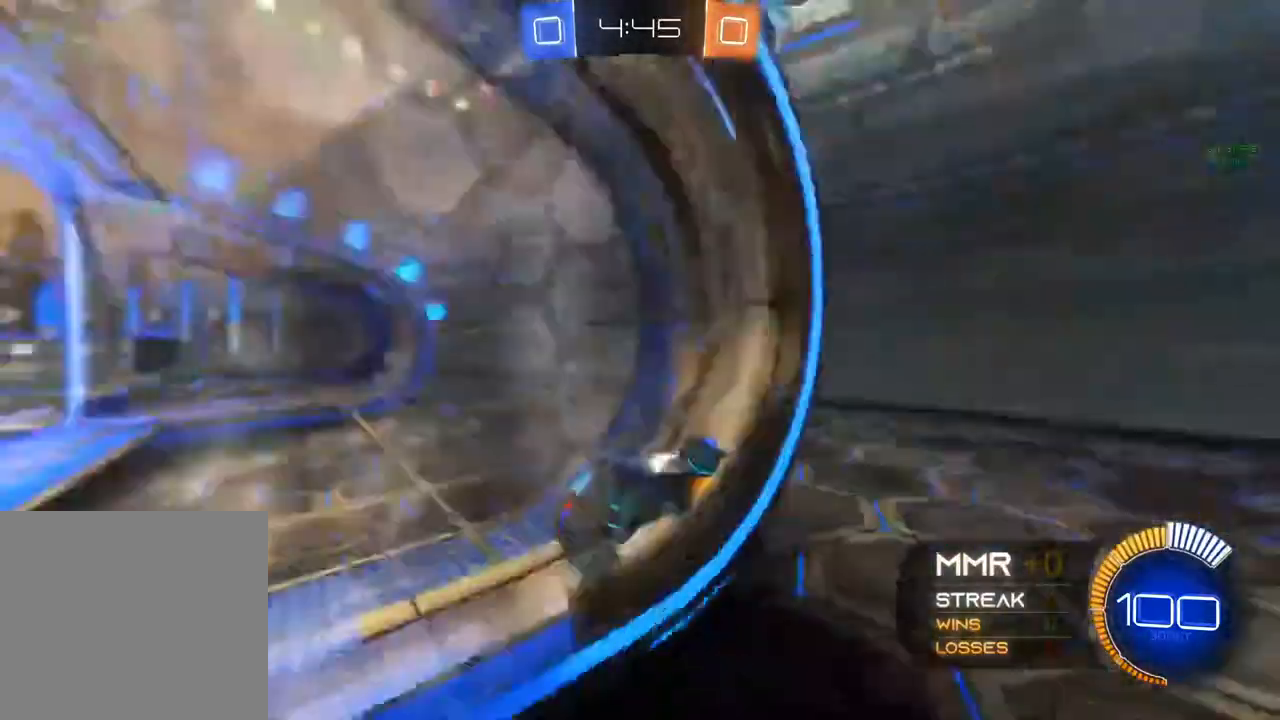
{"buttons": ["X", "Y", "R2"], "left_stick": "left", "right_stick": "center", "events": [[67, "Y", "up"], [250, "X", "down"], [450, "Y", "down"]]}
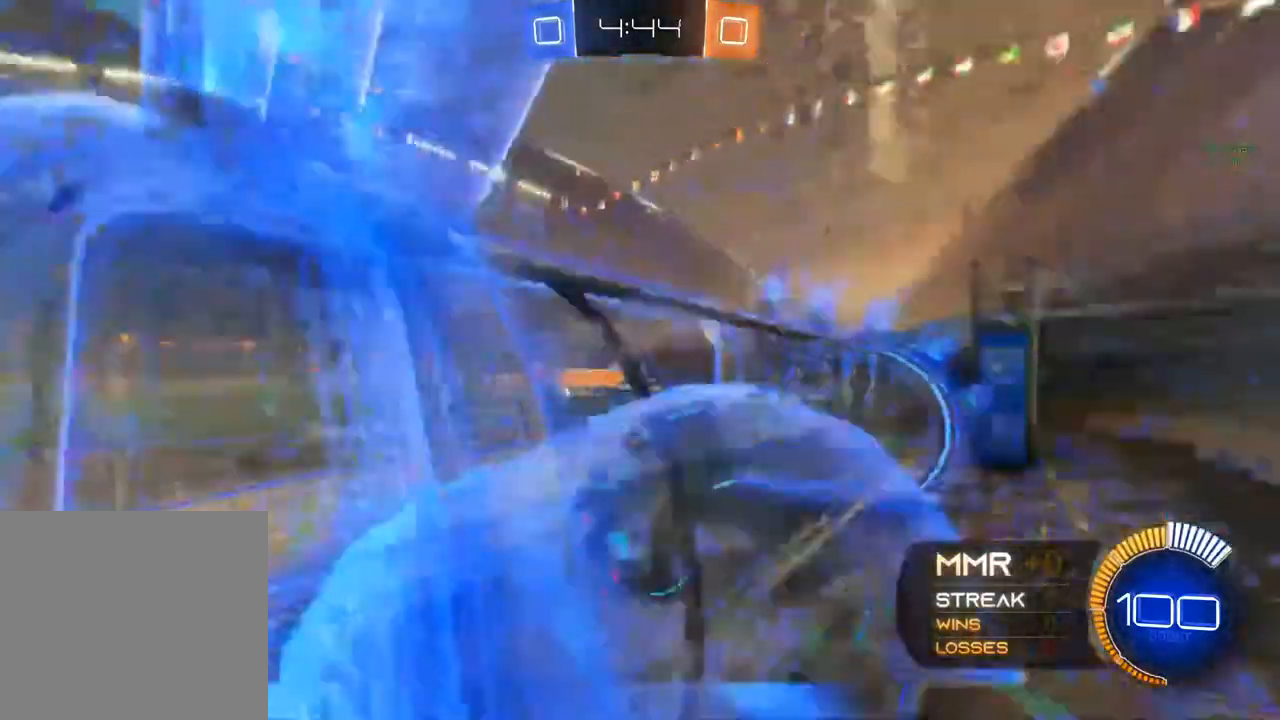
{"buttons": ["L2"], "left_stick": "left", "right_stick": "center", "events": [[67, "X", "up"], [100, "Y", "up"], [200, "L2", "down"], [200, "Y", "down"], [300, "Y", "up"], [417, "R2", "up"]]}
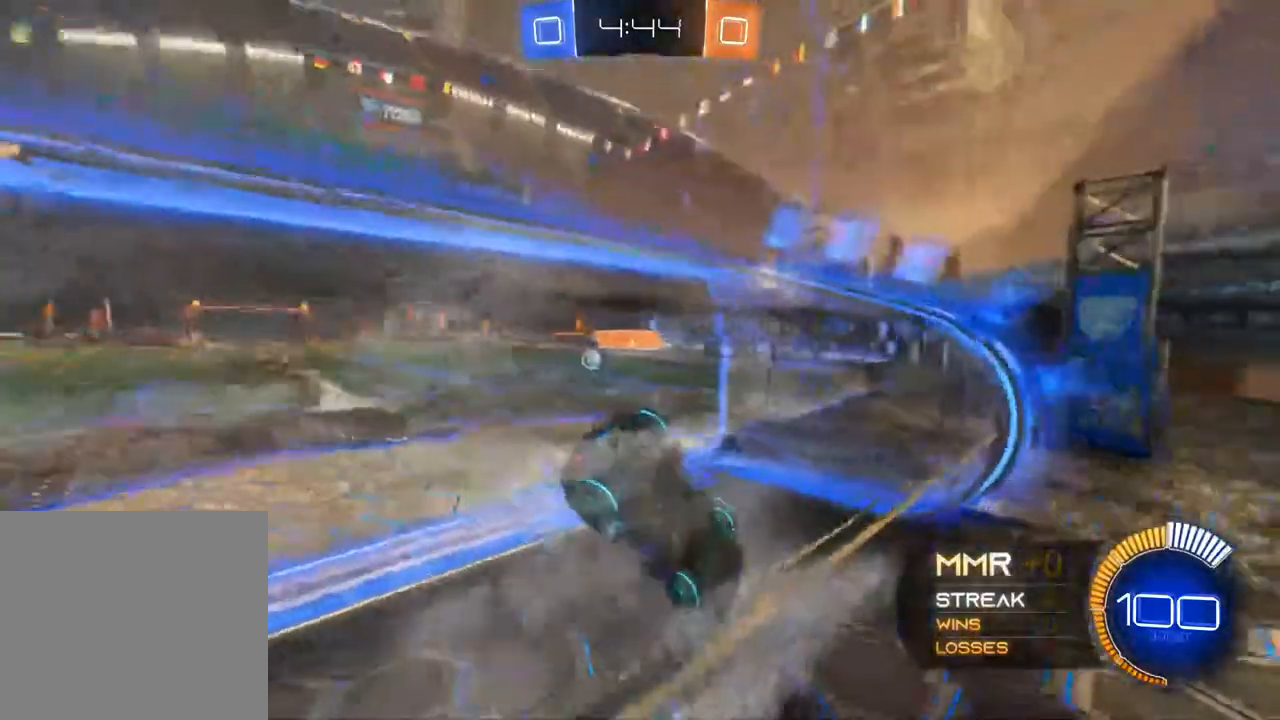
{"buttons": ["R2"], "left_stick": "center", "right_stick": "center", "events": [[117, "L2", "up"], [117, "R2", "down"], [150, "left_stick", "center"]]}
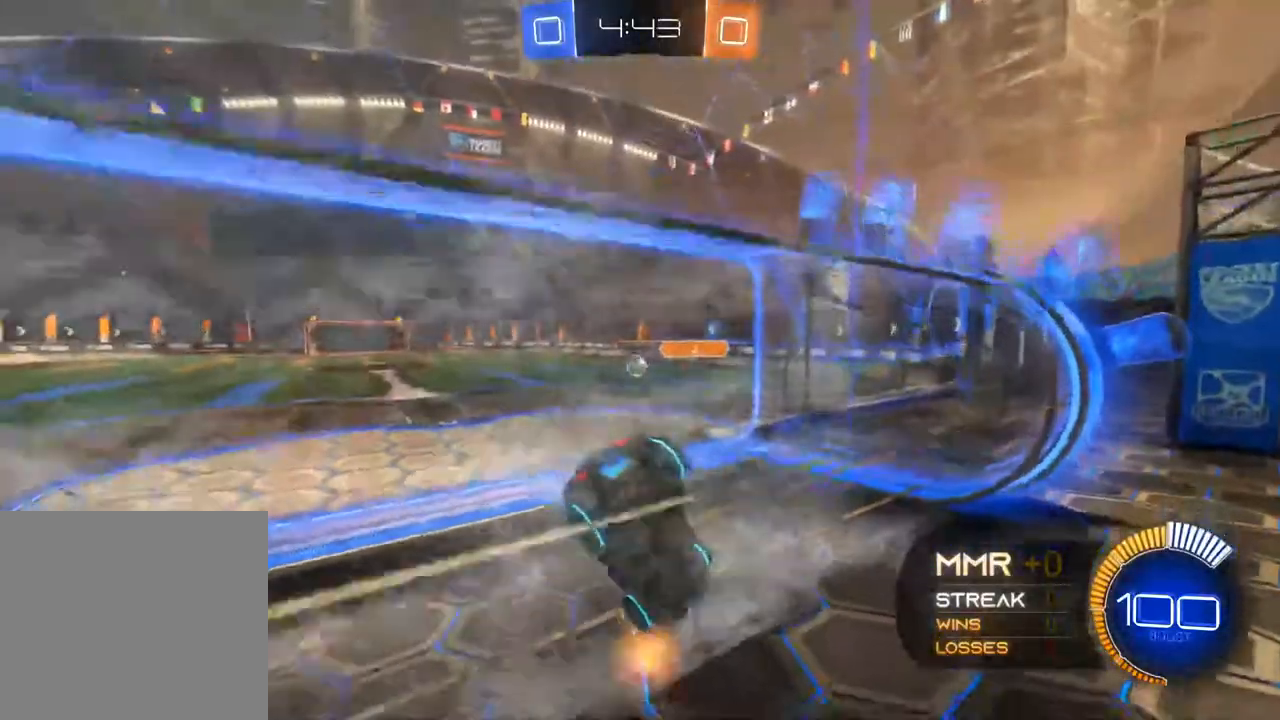
{"buttons": ["X", "R2"], "left_stick": "left", "right_stick": "center", "events": [[17, "left_stick", "right"], [167, "R2", "up"], [183, "left_stick", "center"], [350, "left_stick", "left"], [433, "R2", "down"], [467, "X", "down"]]}
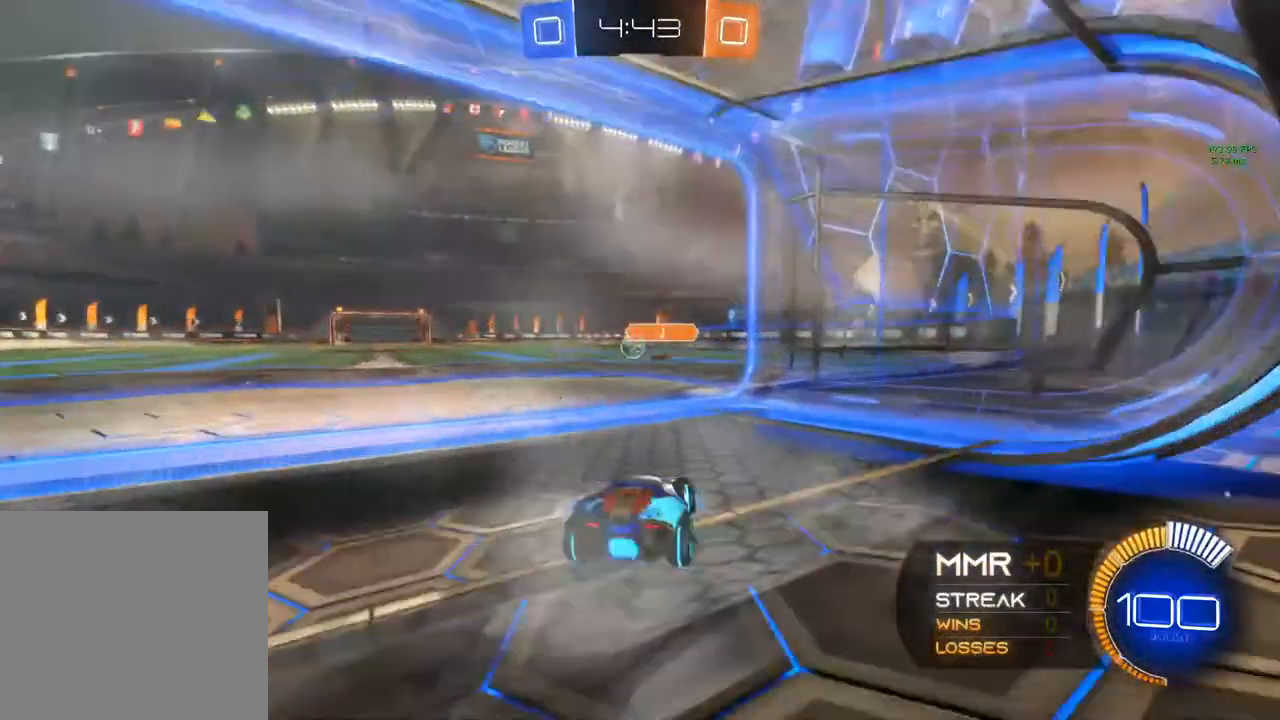
{"buttons": [], "left_stick": "left", "right_stick": "center", "events": [[333, "R2", "up"], [333, "X", "up"]]}
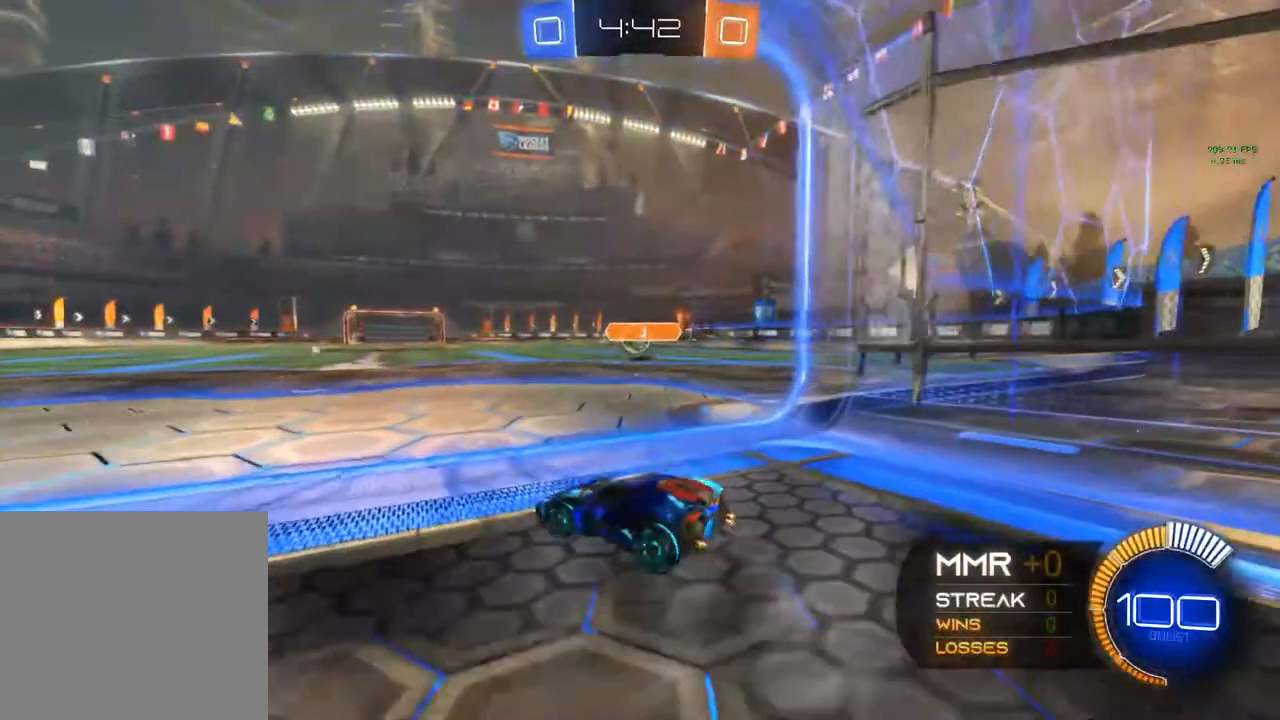
{"buttons": [], "left_stick": "center", "right_stick": "center", "events": [[50, "L2", "down"], [100, "left_stick", "center"], [200, "L2", "up"]]}
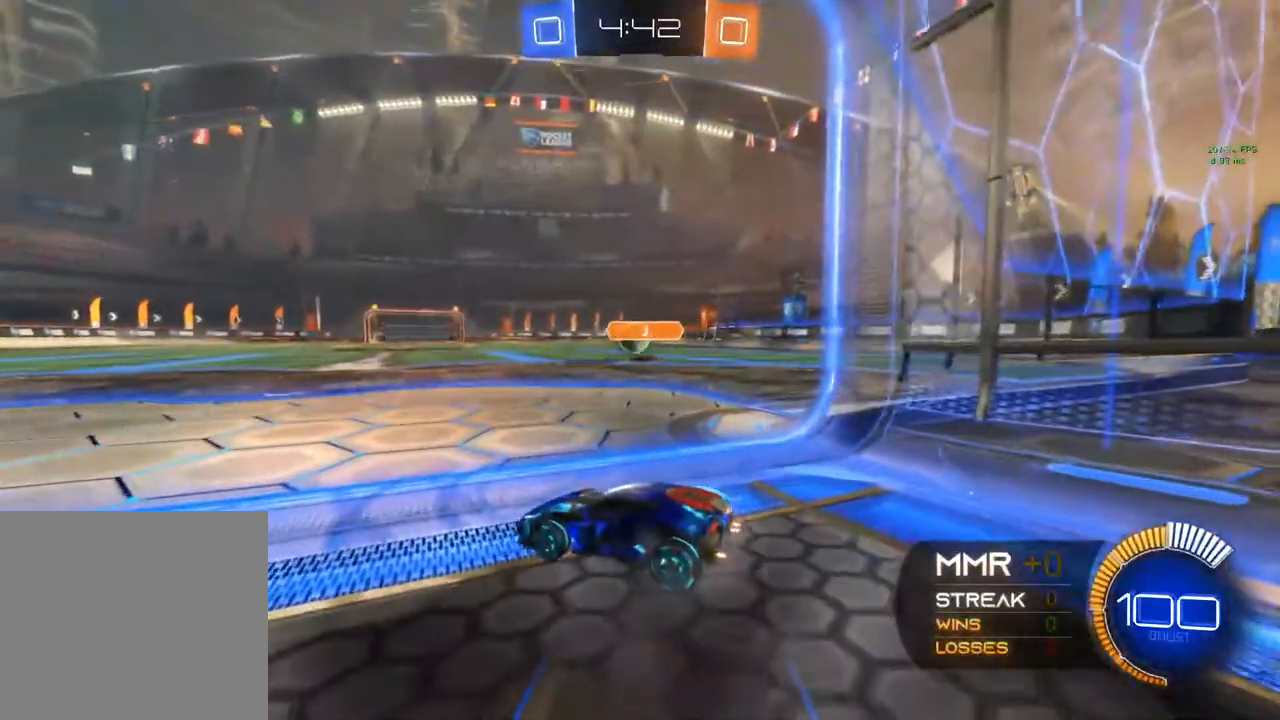
{"buttons": ["L2"], "left_stick": "center", "right_stick": "center", "events": [[83, "R2", "down"], [200, "R2", "up"], [383, "L2", "down"]]}
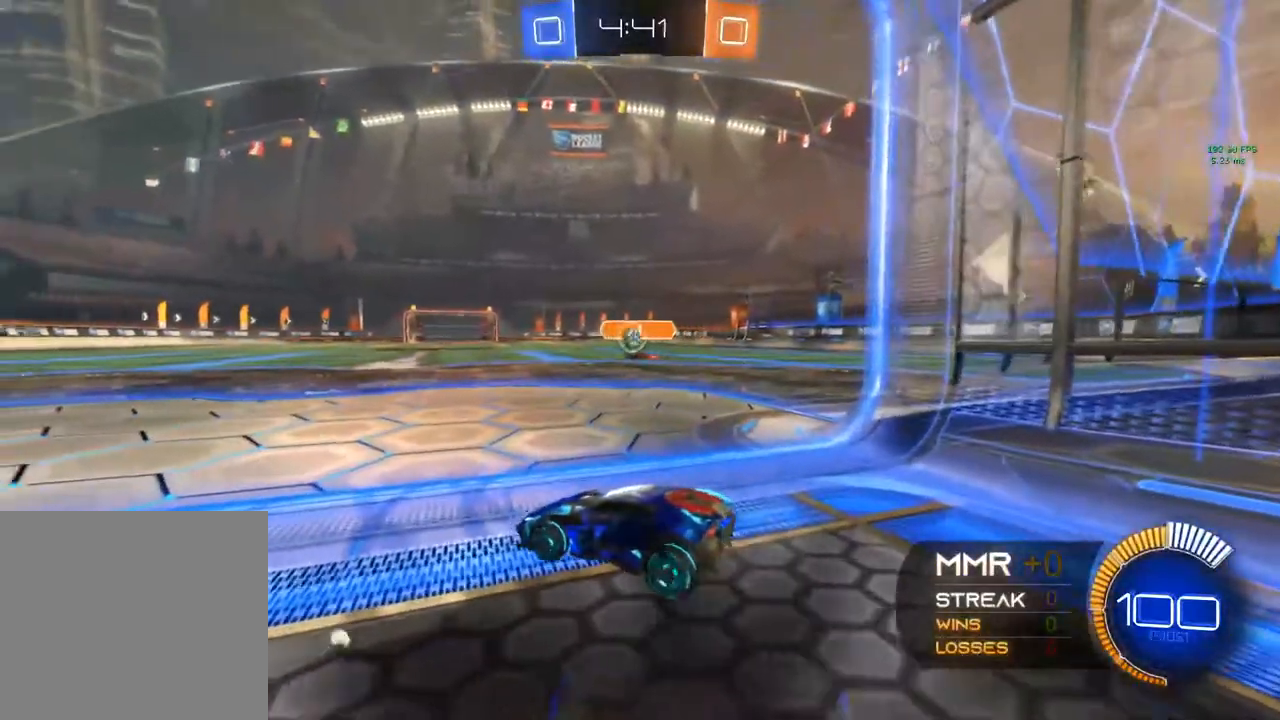
{"buttons": [], "left_stick": "left", "right_stick": "center", "events": [[100, "L2", "up"], [167, "R2", "down"], [200, "R2", "up"], [400, "R2", "down"], [467, "R2", "up"], [467, "left_stick", "left"]]}
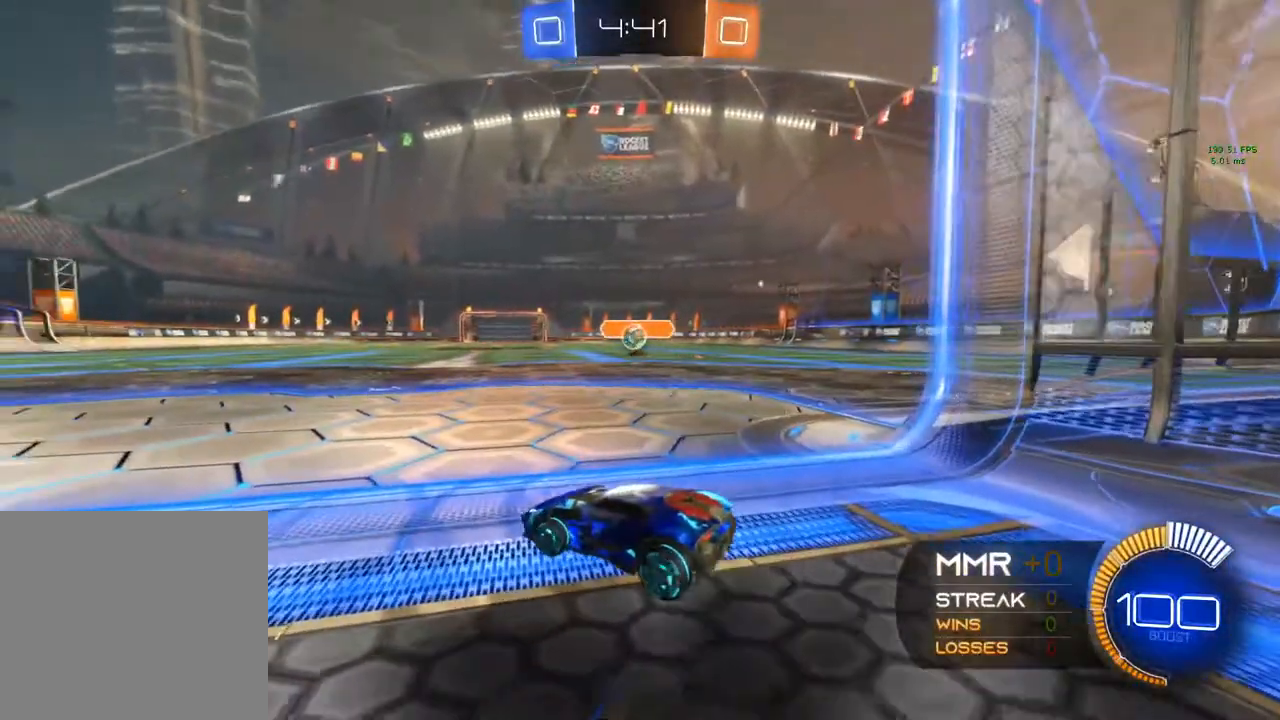
{"buttons": ["L2"], "left_stick": "right", "right_stick": "center", "events": [[233, "left_stick", "center"], [300, "L2", "down"], [467, "left_stick", "right"]]}
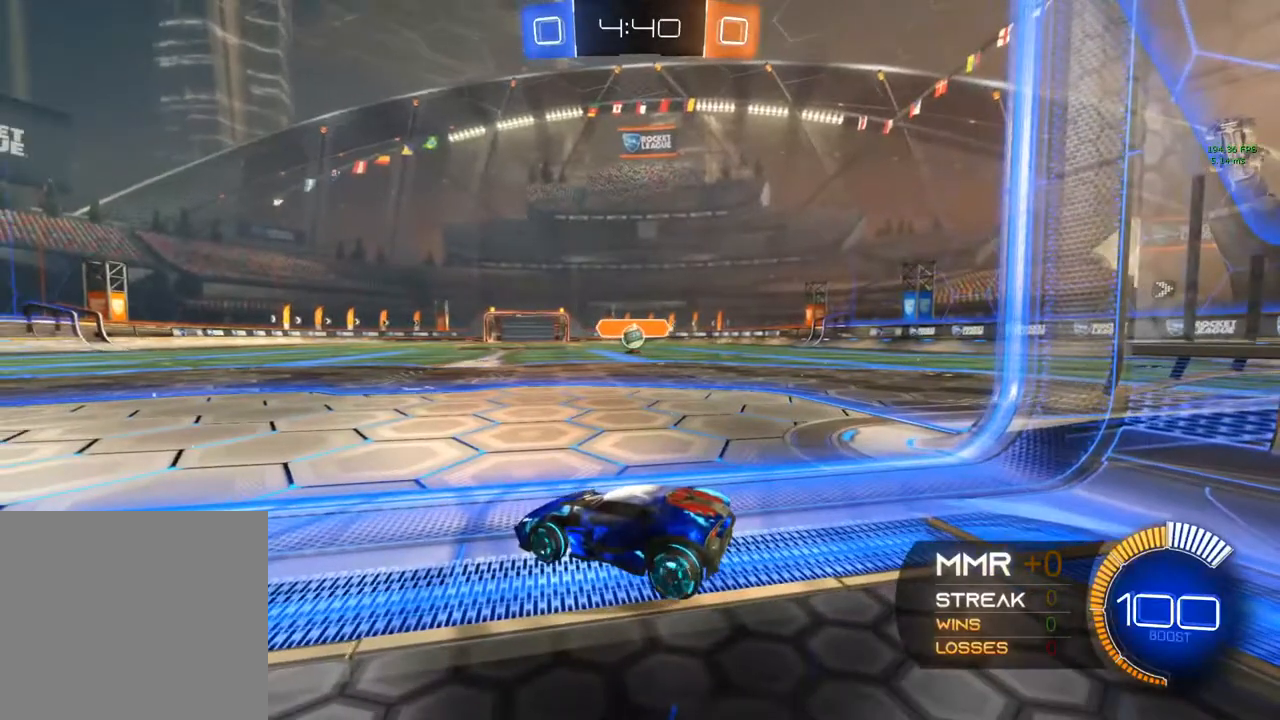
{"buttons": ["R2"], "left_stick": "left", "right_stick": "center", "events": [[350, "left_stick", "center"], [417, "L2", "up"], [417, "left_stick", "left"], [433, "R2", "down"]]}
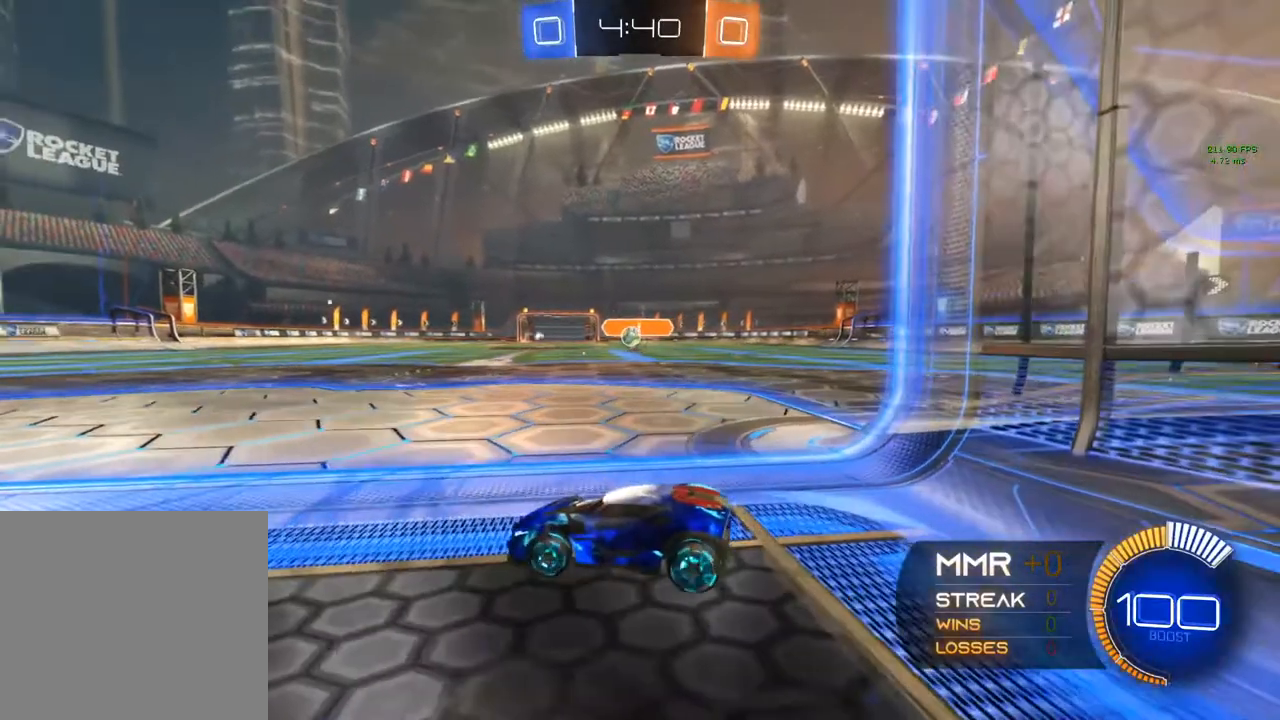
{"buttons": [], "left_stick": "center", "right_stick": "center", "events": [[50, "left_stick", "center"], [250, "R2", "up"]]}
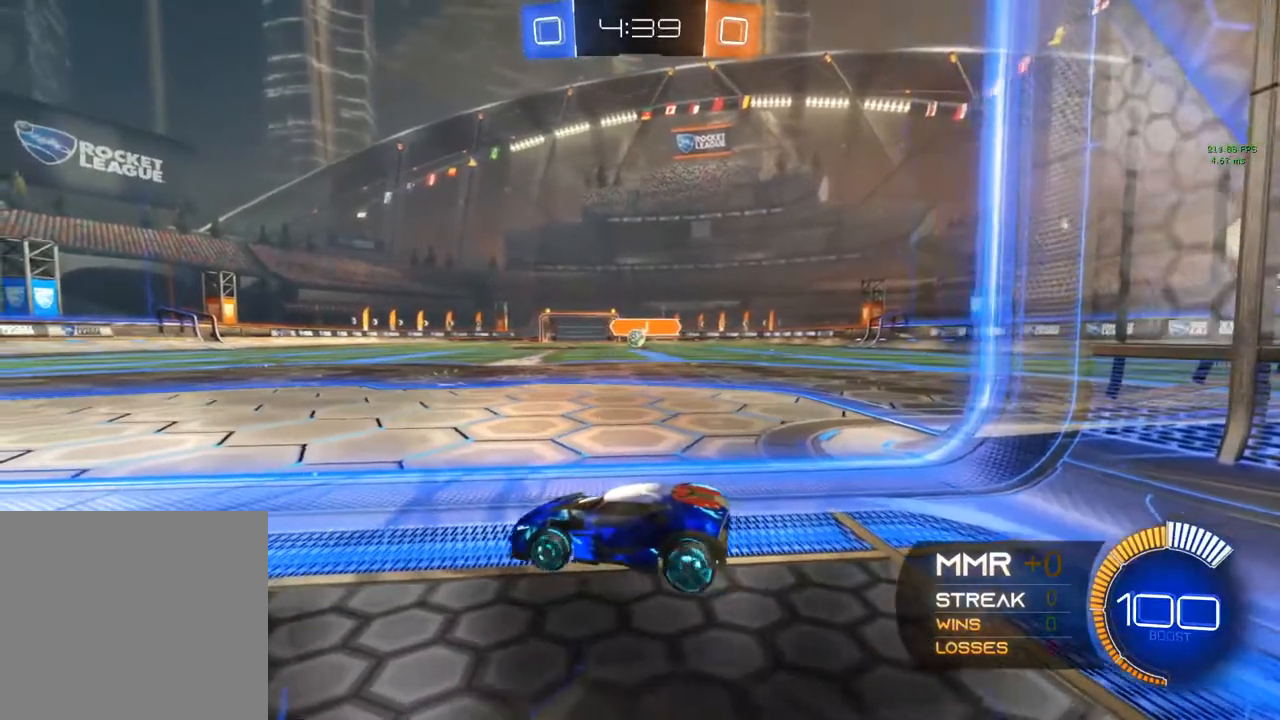
{"buttons": ["L2"], "left_stick": "center", "right_stick": "center", "events": [[217, "R2", "down"], [283, "L2", "down"], [283, "R2", "up"]]}
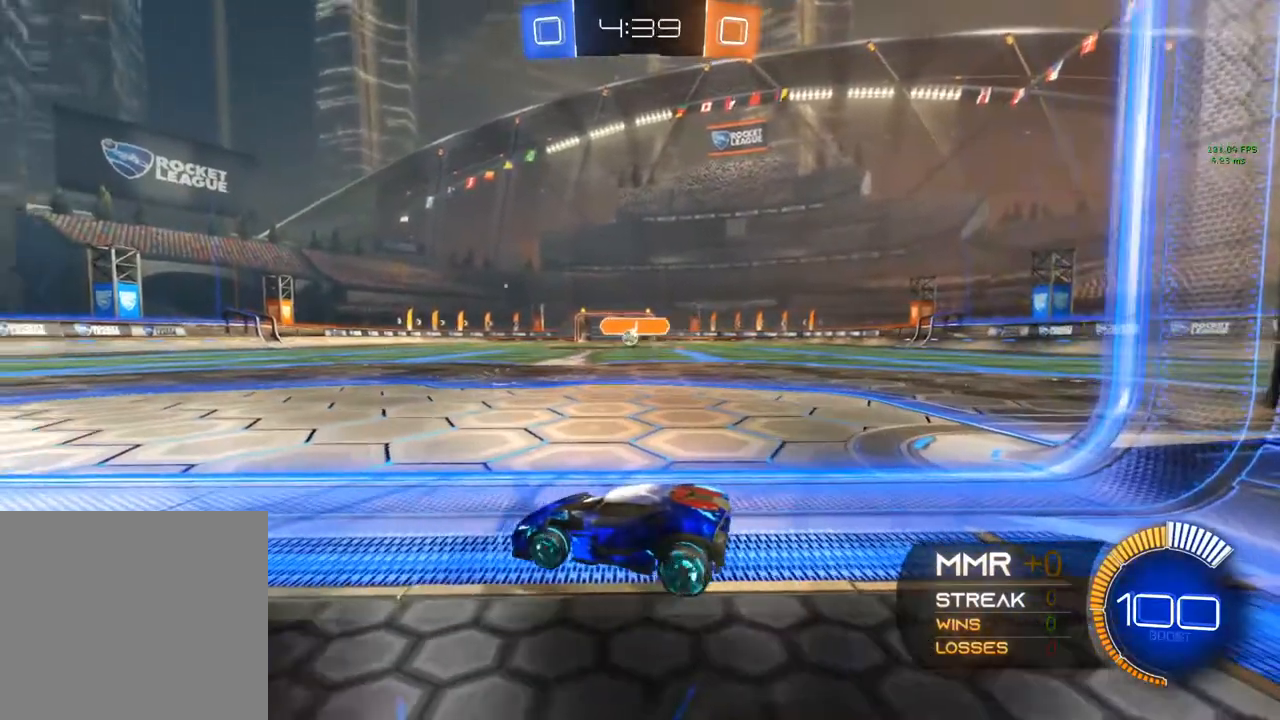
{"buttons": ["L2"], "left_stick": "center", "right_stick": "center", "events": []}
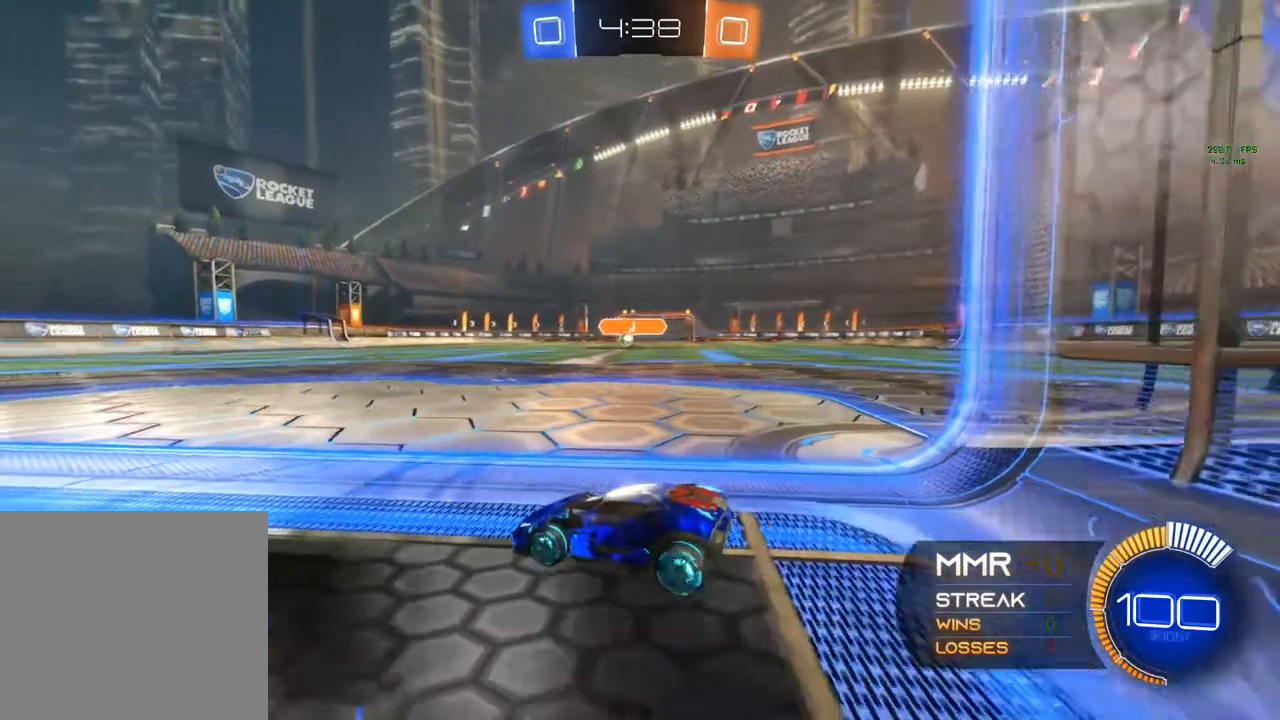
{"buttons": ["R2"], "left_stick": "center", "right_stick": "center", "events": [[33, "L2", "up"], [50, "R2", "down"]]}
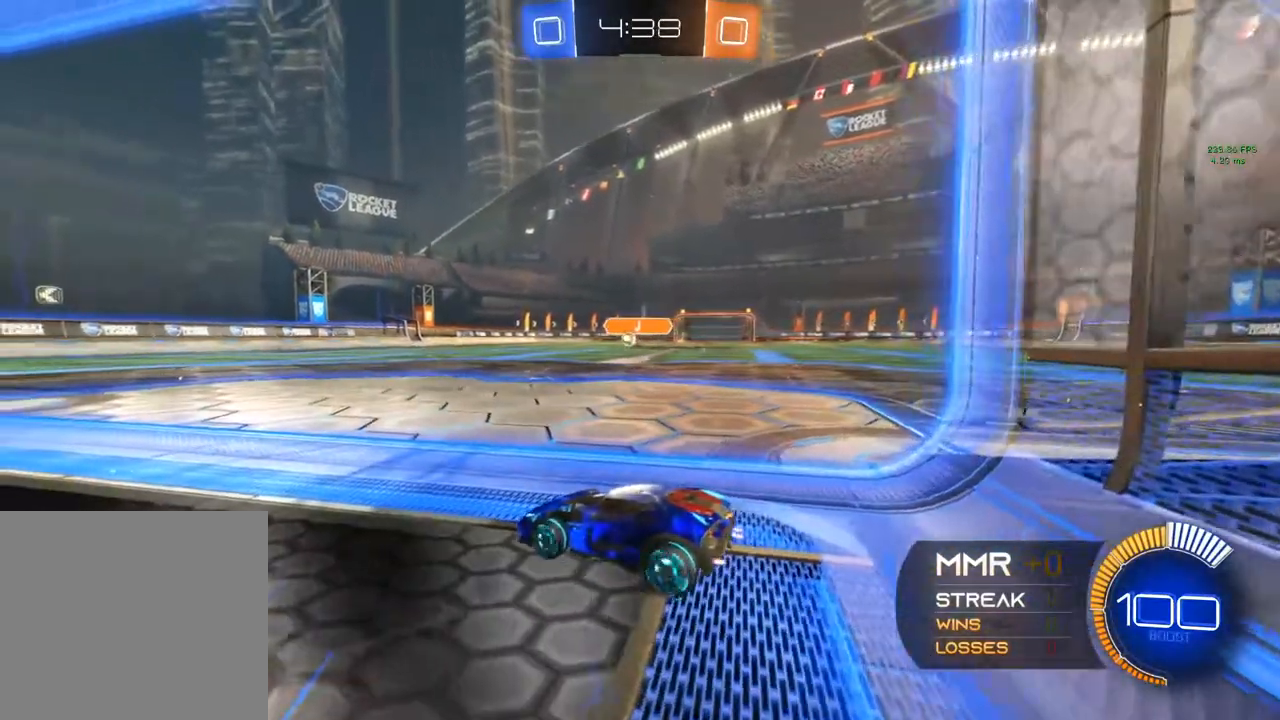
{"buttons": ["R2"], "left_stick": "center", "right_stick": "center", "events": [[250, "left_stick", "left"], [317, "left_stick", "center"]]}
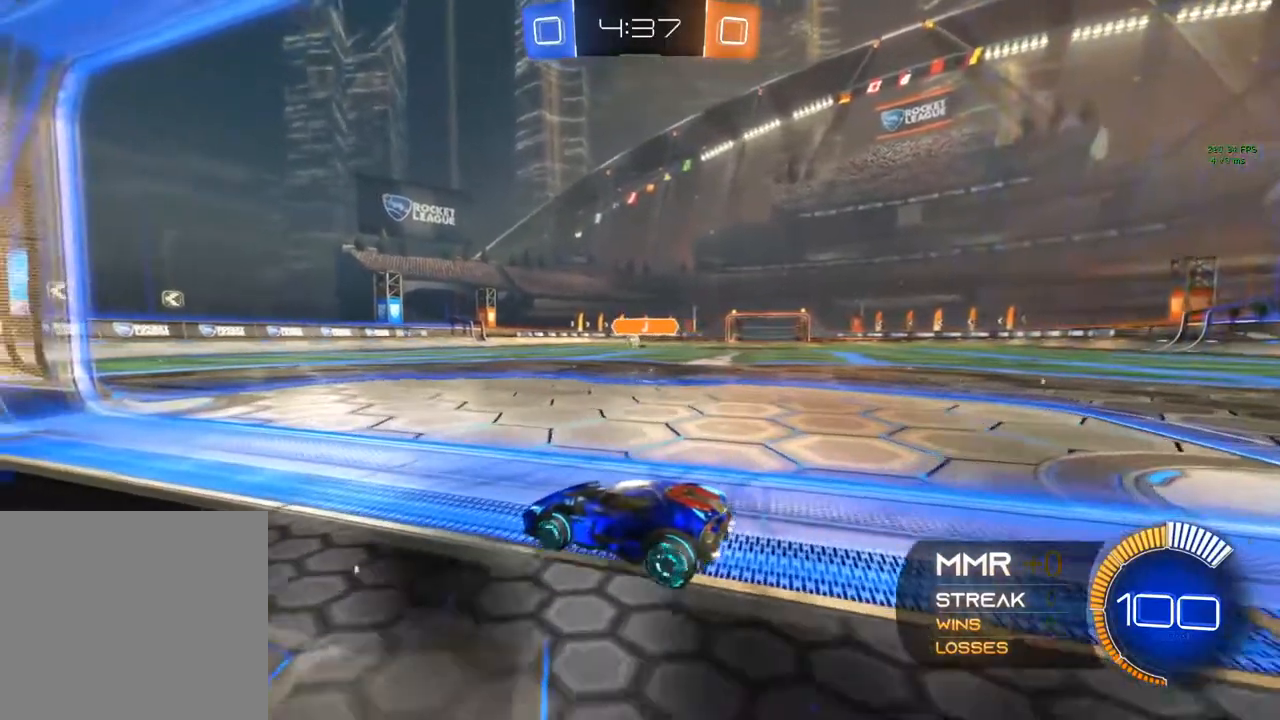
{"buttons": ["L2"], "left_stick": "left", "right_stick": "center", "events": [[33, "R2", "up"], [50, "left_stick", "right"], [217, "left_stick", "center"], [267, "L2", "down"], [350, "left_stick", "left"]]}
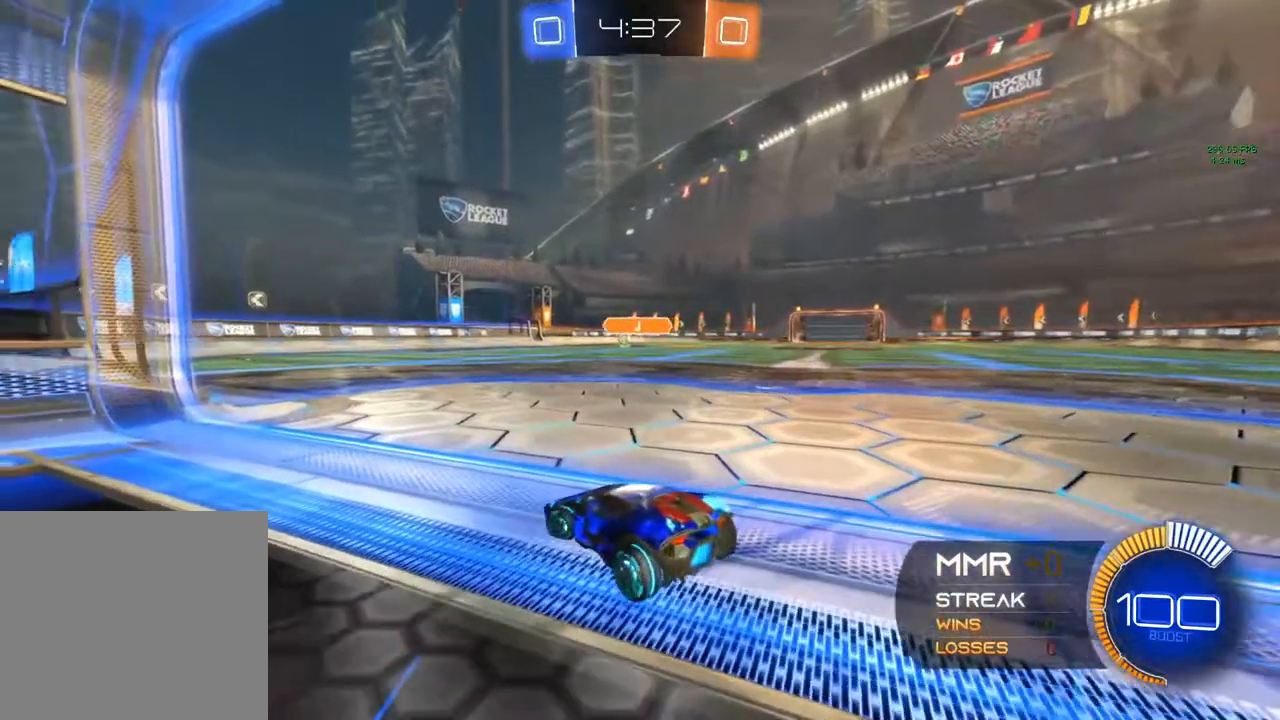
{"buttons": ["L2"], "left_stick": "right", "right_stick": "center", "events": [[217, "left_stick", "center"], [367, "left_stick", "right"]]}
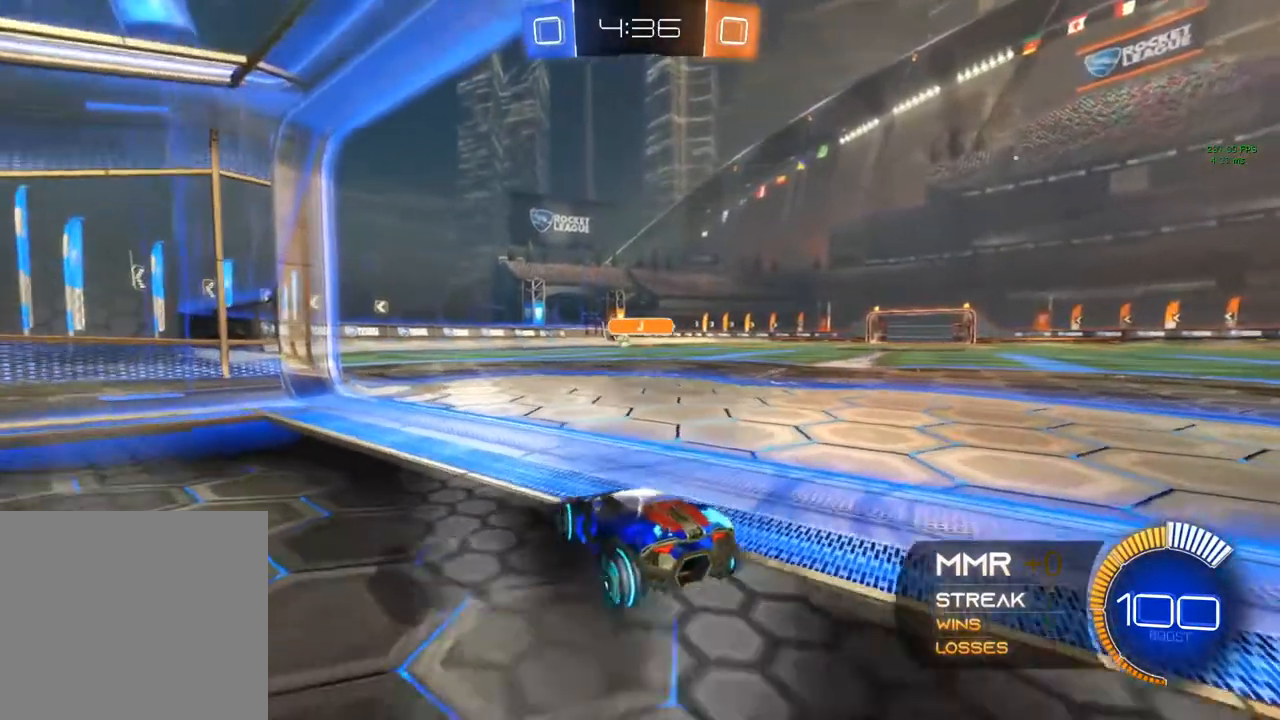
{"buttons": ["R2"], "left_stick": "center", "right_stick": "center", "events": [[200, "left_stick", "center"], [217, "L2", "up"], [283, "R2", "down"]]}
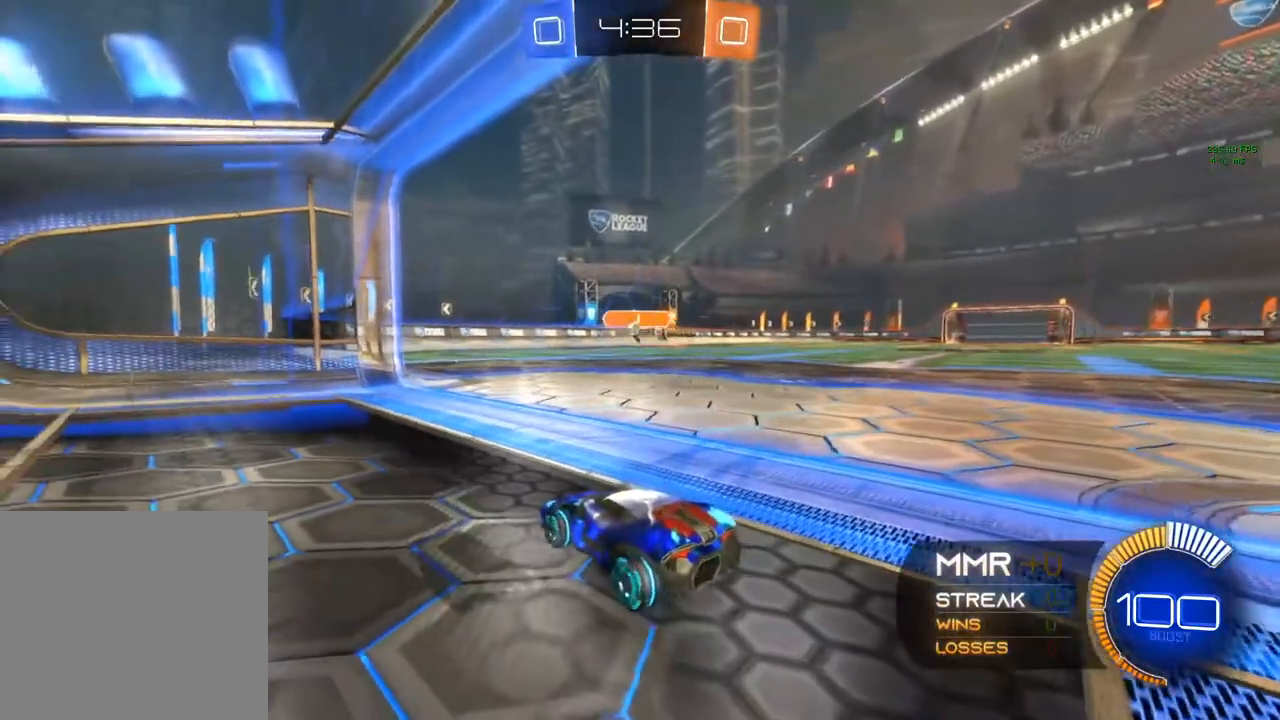
{"buttons": [], "left_stick": "right", "right_stick": "center", "events": [[283, "left_stick", "right"], [300, "R2", "up"]]}
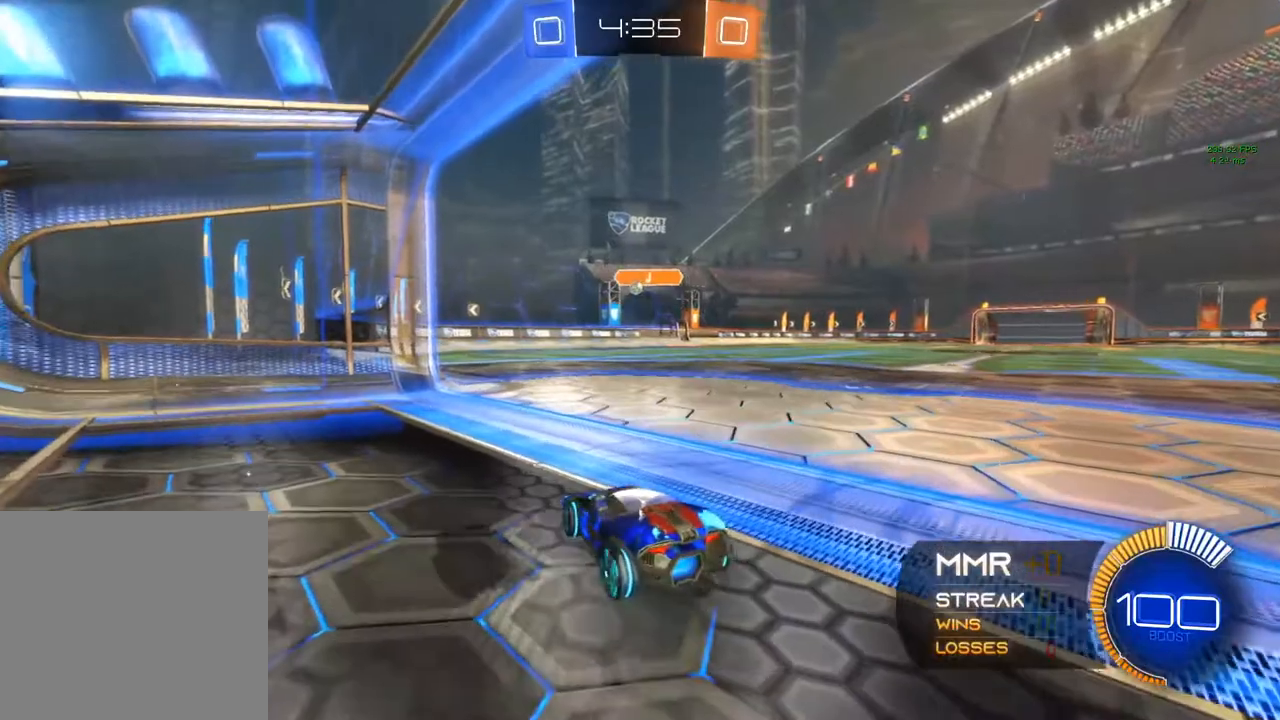
{"buttons": ["L2", "R2"], "left_stick": "right", "right_stick": "center", "events": [[17, "left_stick", "center"], [67, "L2", "down"], [100, "left_stick", "left"], [250, "left_stick", "center"], [400, "left_stick", "right"], [433, "R2", "down"]]}
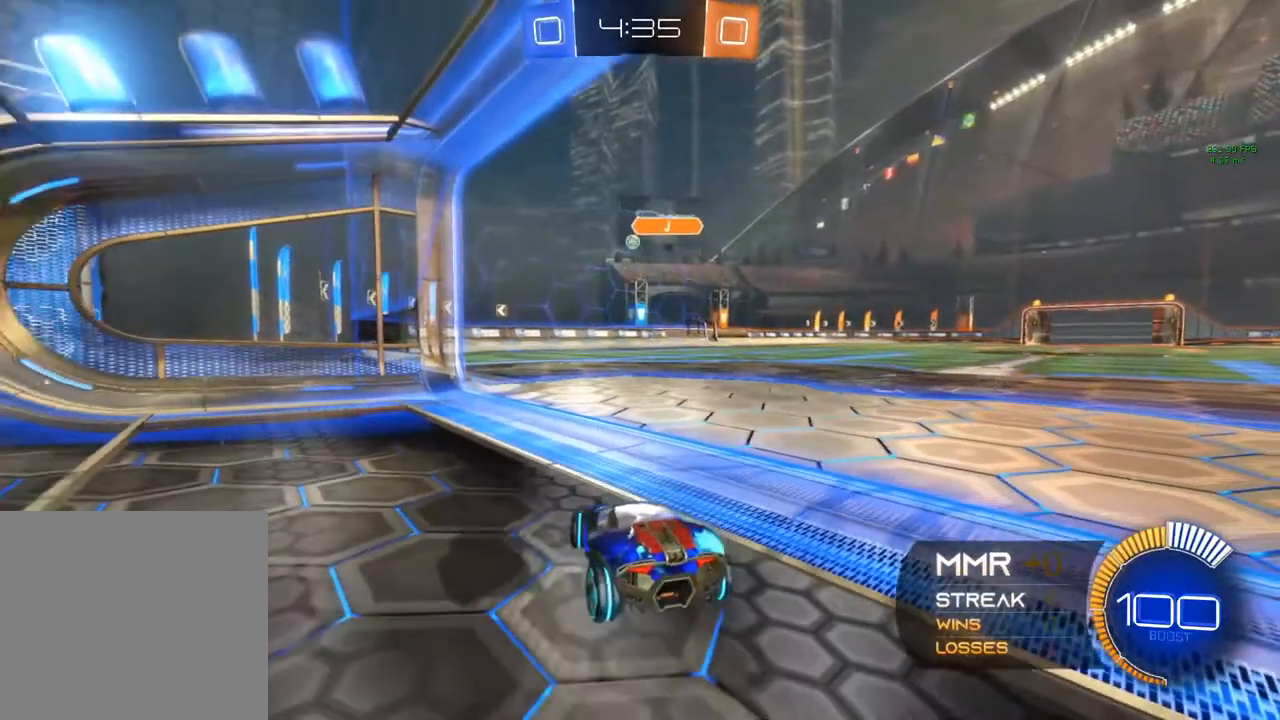
{"buttons": ["R2"], "left_stick": "center", "right_stick": "center", "events": [[67, "L2", "up"], [83, "left_stick", "center"], [233, "left_stick", "left"], [417, "left_stick", "center"]]}
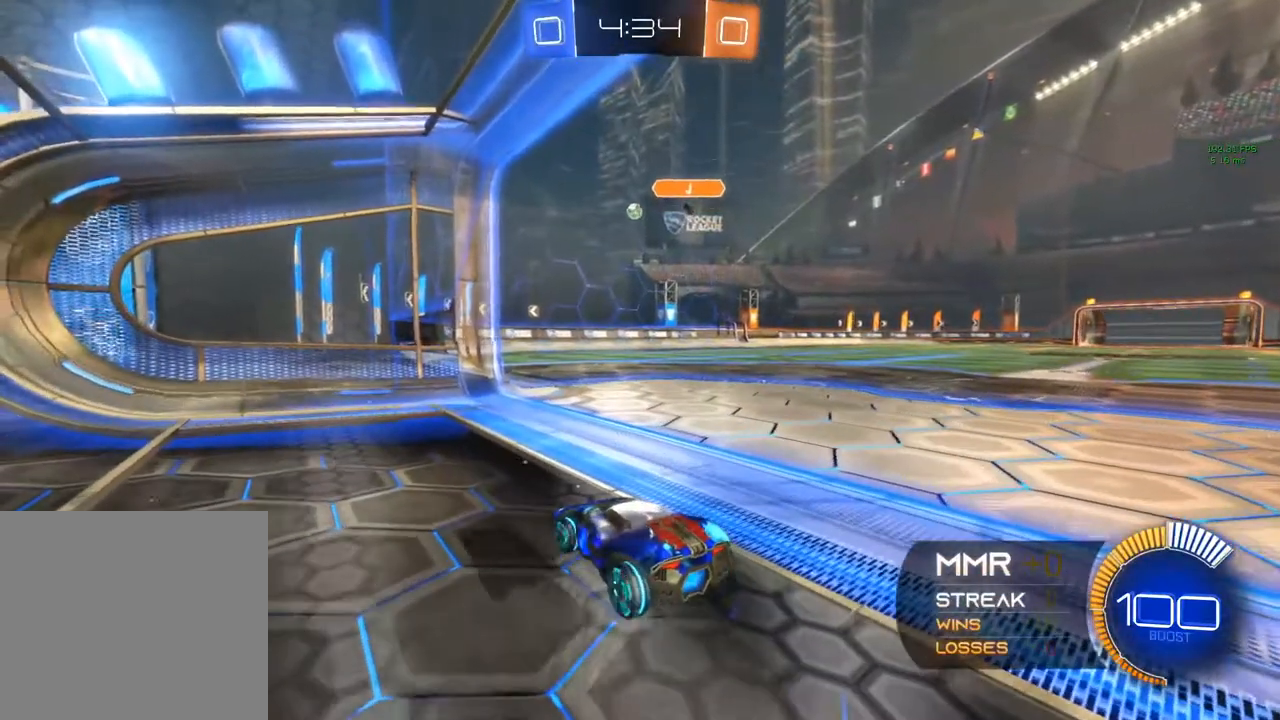
{"buttons": ["R2"], "left_stick": "center", "right_stick": "center", "events": [[50, "left_stick", "right"], [233, "left_stick", "center"], [300, "R2", "up"], [483, "R2", "down"]]}
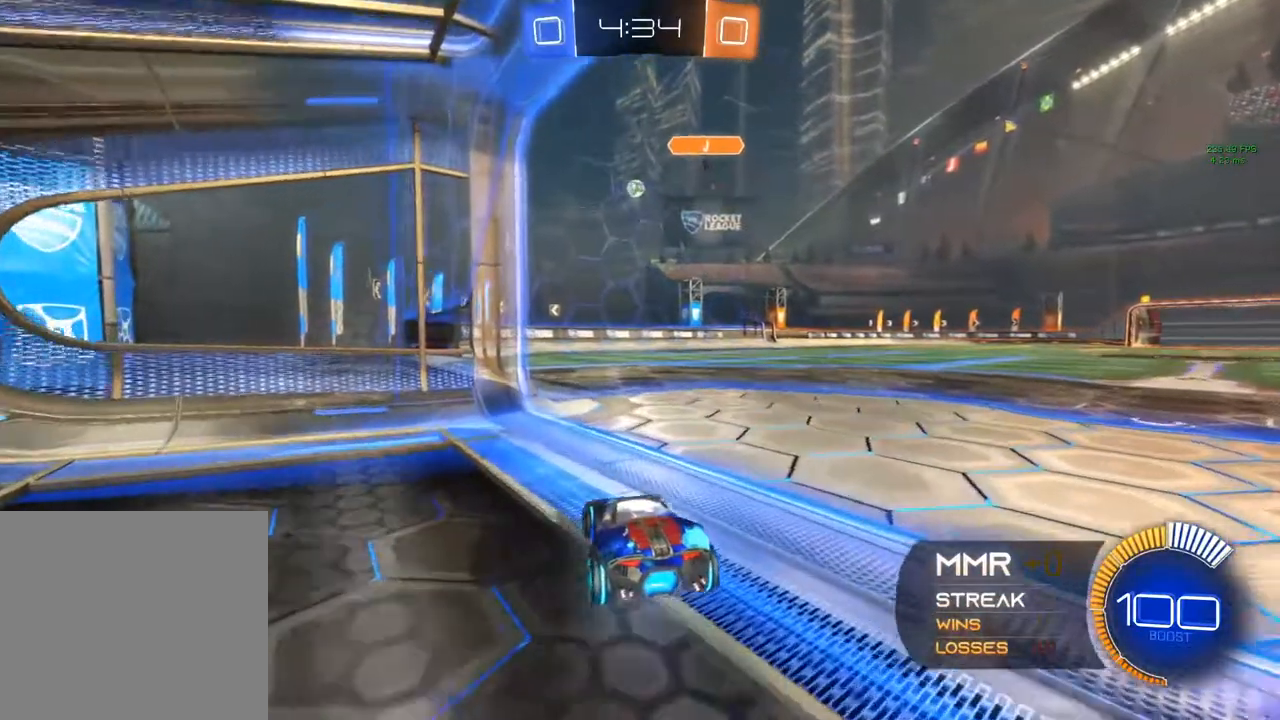
{"buttons": ["L2"], "left_stick": "center", "right_stick": "center", "events": [[267, "R2", "up"], [483, "L2", "down"]]}